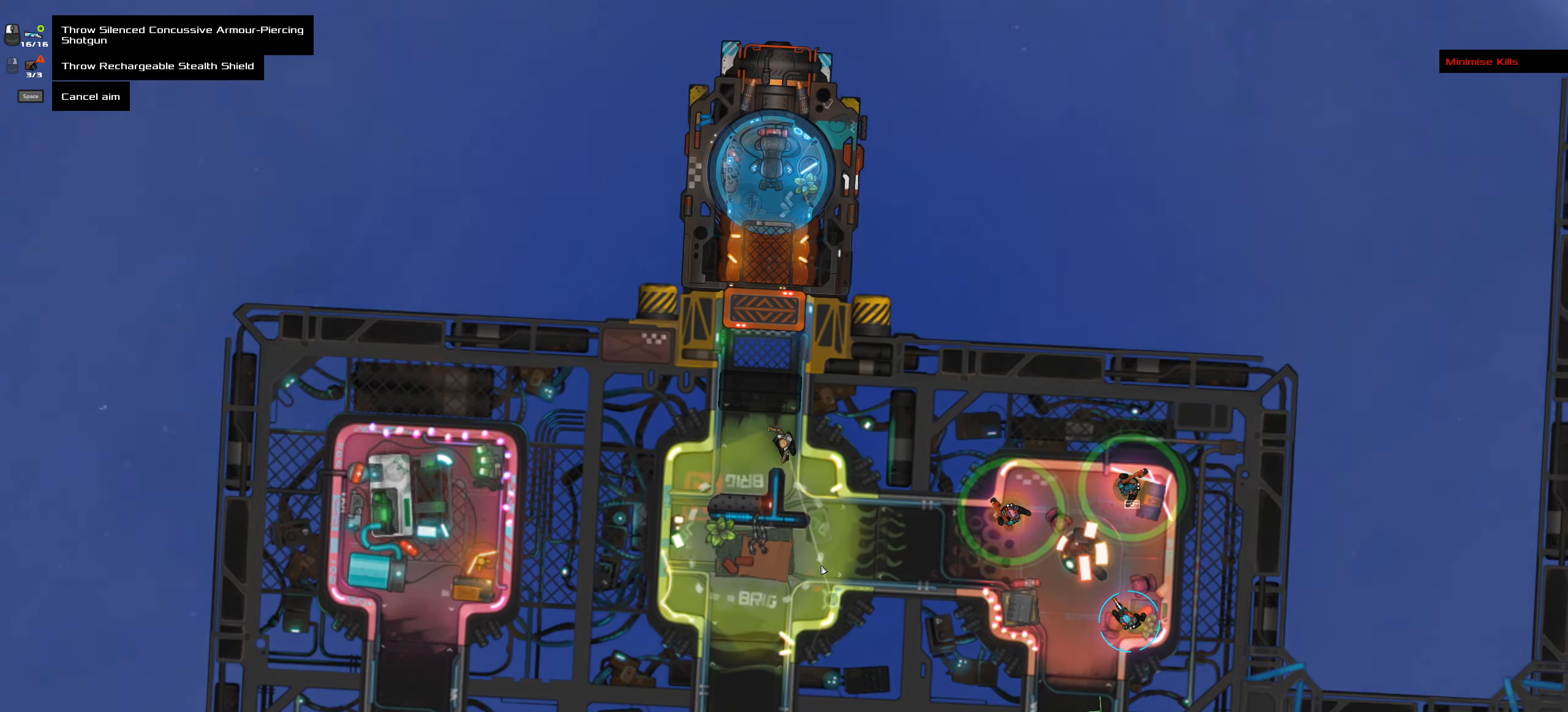
Gameplay with keyboard and mouse; each line is a JSON object with the keys and mouse buttons held at the frame after it. "events" lists presses ("down") and releases ("up") of ".", "/", "0", "1", "2", "3", "4", "5", "6", "7", "8", "9", "a", "alt_l", "alt_r", "b", "backslash", "backspace", "c", "caps_lock", "comma", "ctrl_l", "ctrl_r", "d", "down", "e", "equals", "f", "g", "h", "i", "j", "k", "l", "lbracket", "left", "m", "minus", "n", "o", "p", "q", "quote", "r", "rbracket", "return", "right", "s", "semicolon", "shift_l", "shift_r", "space", "super", "t", "tab", "tilde", "u", "up", "v", "w", "x", "y", "z", "mouse_left", "mouse_wheel" and "mouse_right" between this image and that frame as [ms after this image, input, new state], when the widget could be followed in between. "mouse_left", "mouse_wheel", "mouse_right" = the "left", "wheel", "right" buttons of the "mouse" list. No other keys are recorded. "wheel" means that the mouse wheel is clicked or scrolled. Not read: mouse_move.
{"keys": [], "mouse": [], "events": [[200, "ctrl_l", "up"]]}
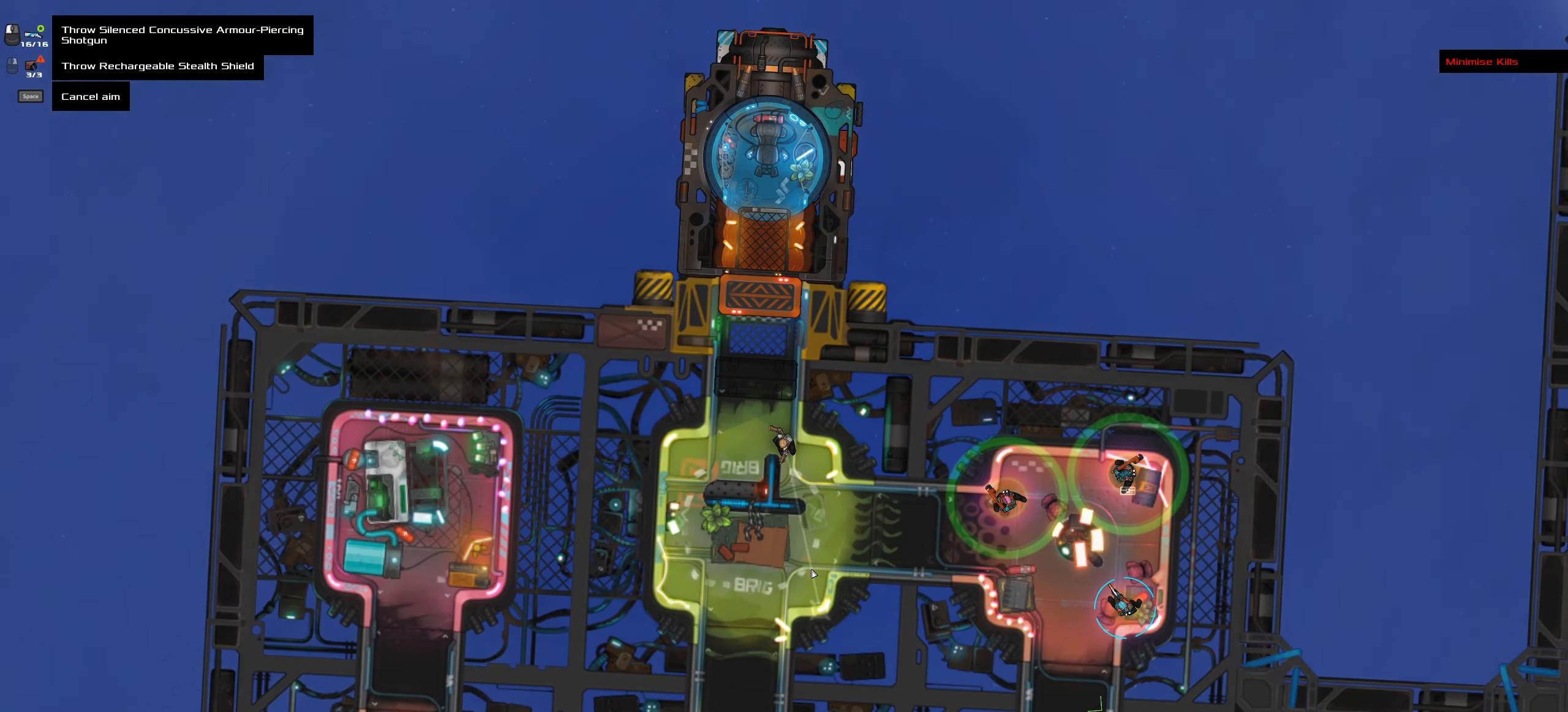
{"keys": [], "mouse": [], "events": [[350, "mouse_wheel", "down"], [450, "mouse_wheel", "up"]]}
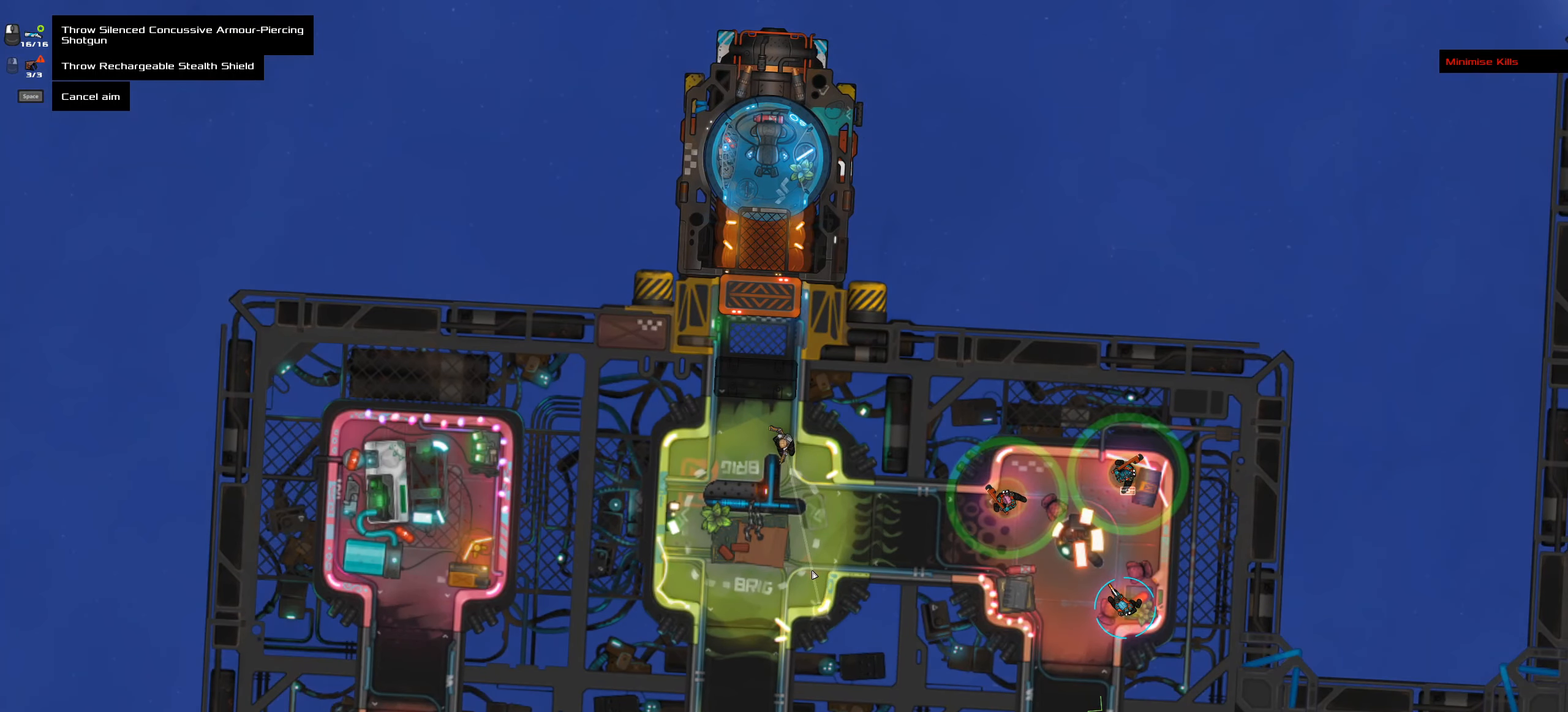
{"keys": [], "mouse": [], "events": [[83, "ctrl_l", "down"], [367, "ctrl_l", "up"]]}
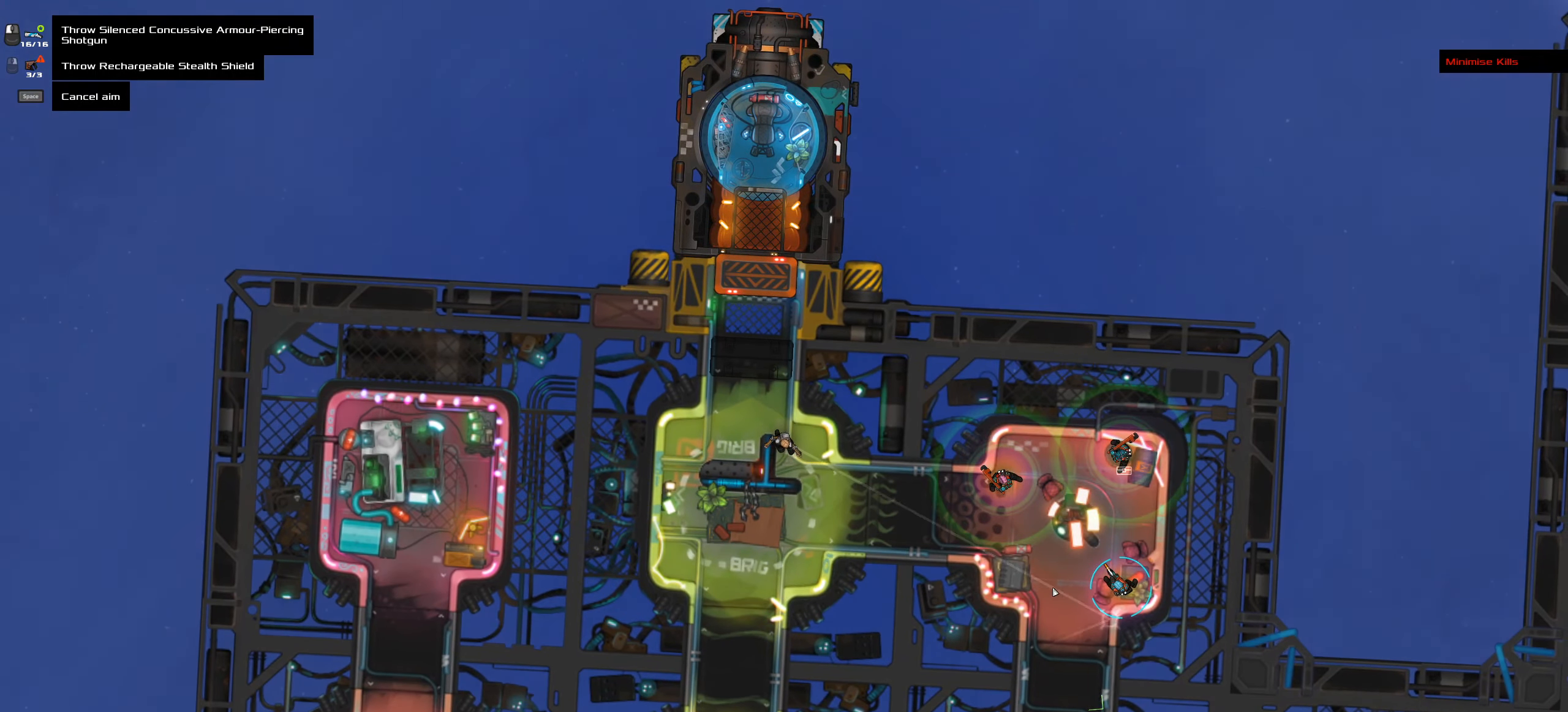
{"keys": [], "mouse": [], "events": []}
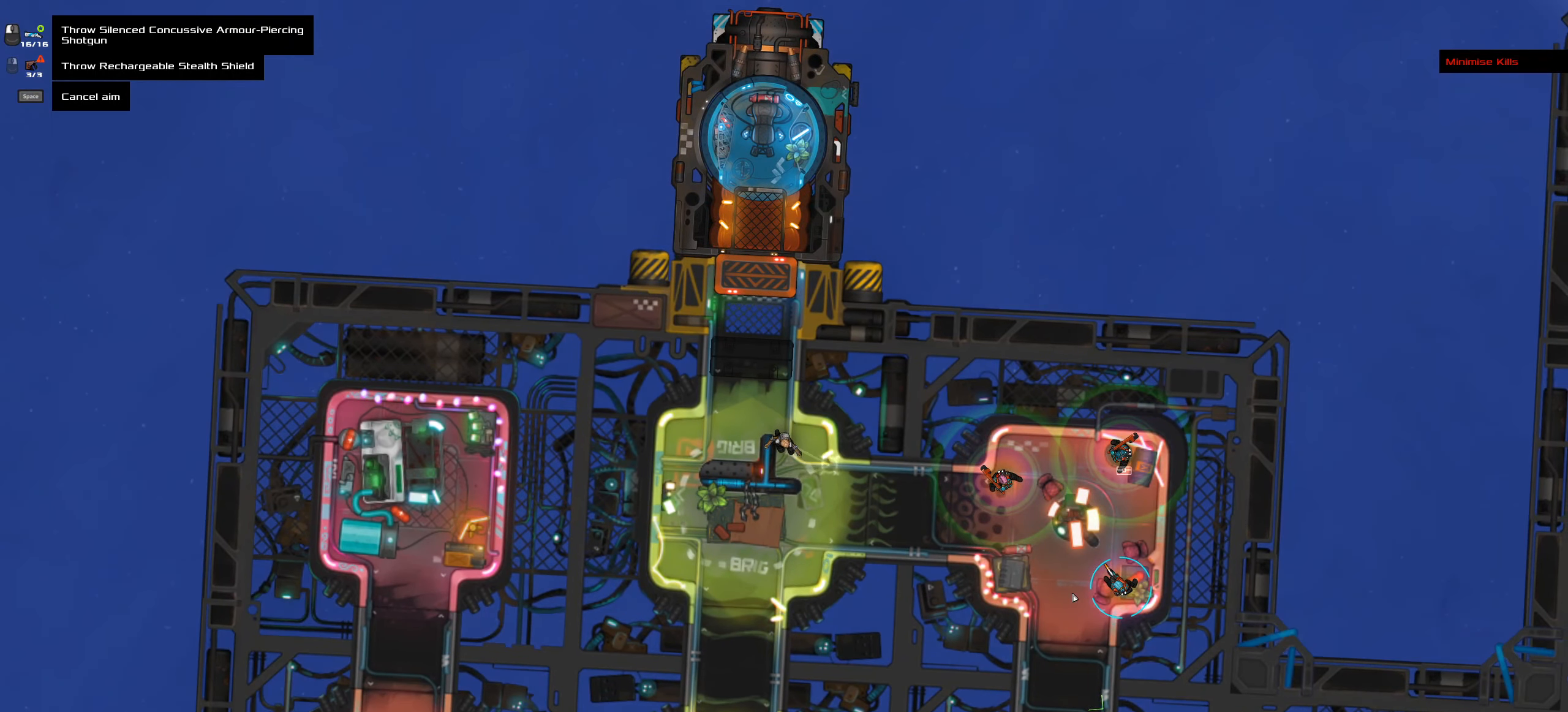
{"keys": [], "mouse": [], "events": []}
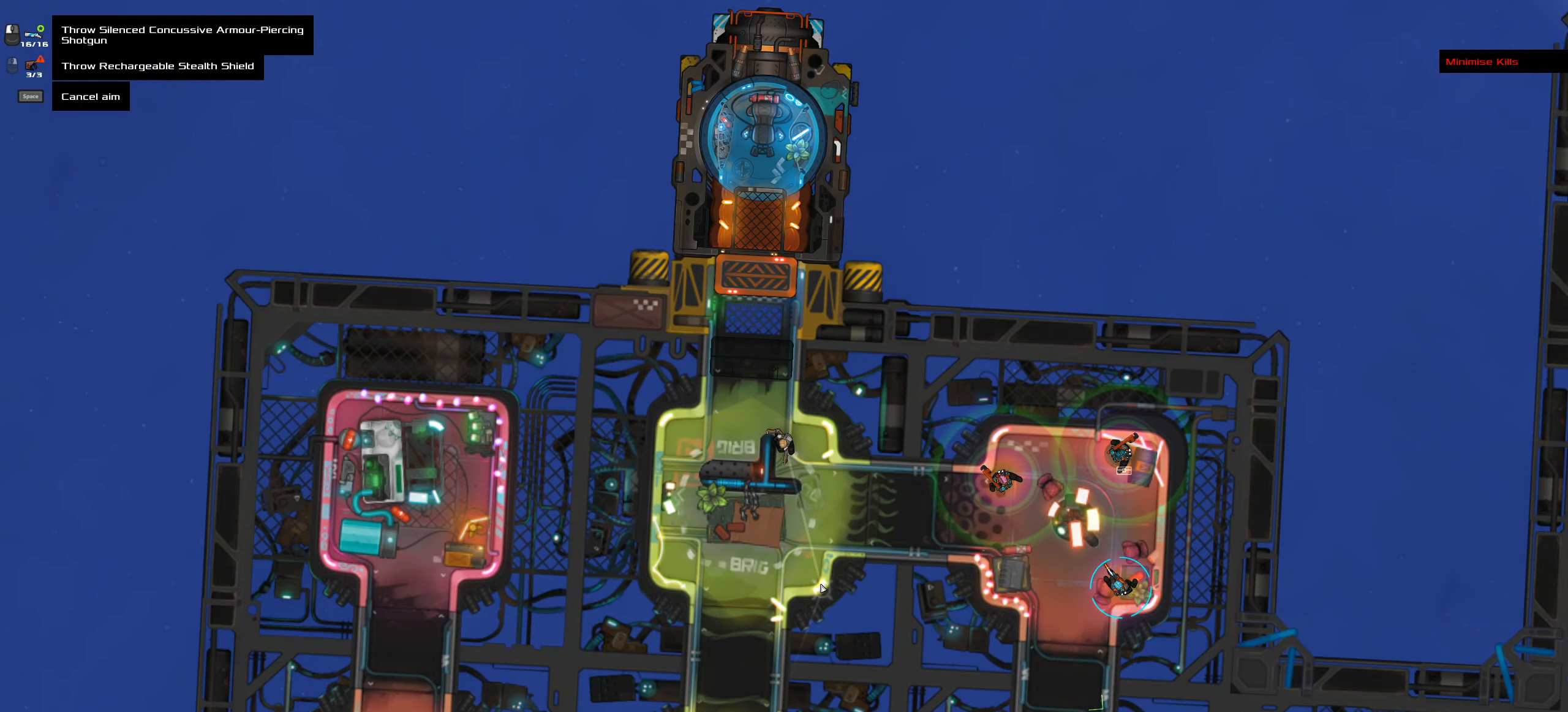
{"keys": [], "mouse": []}
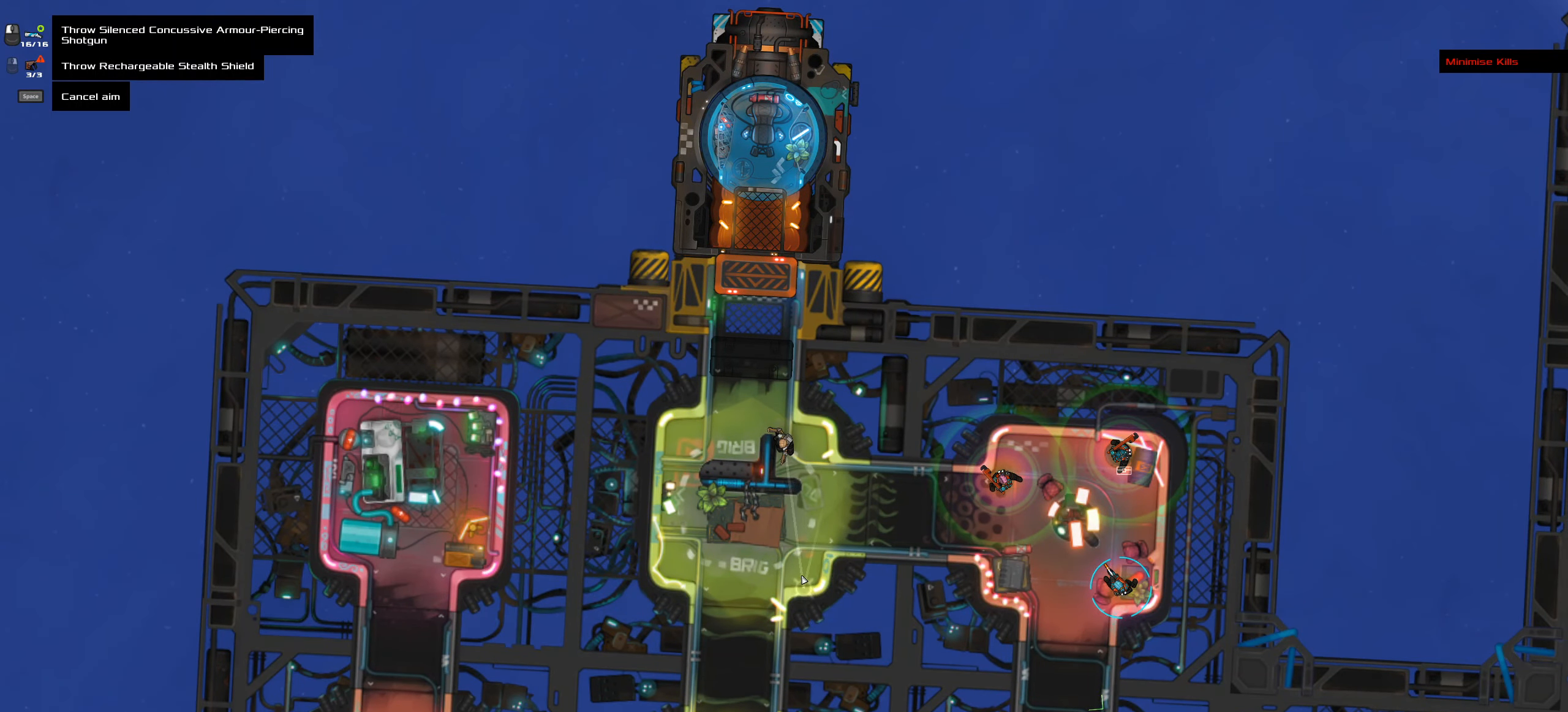
{"keys": [], "mouse": []}
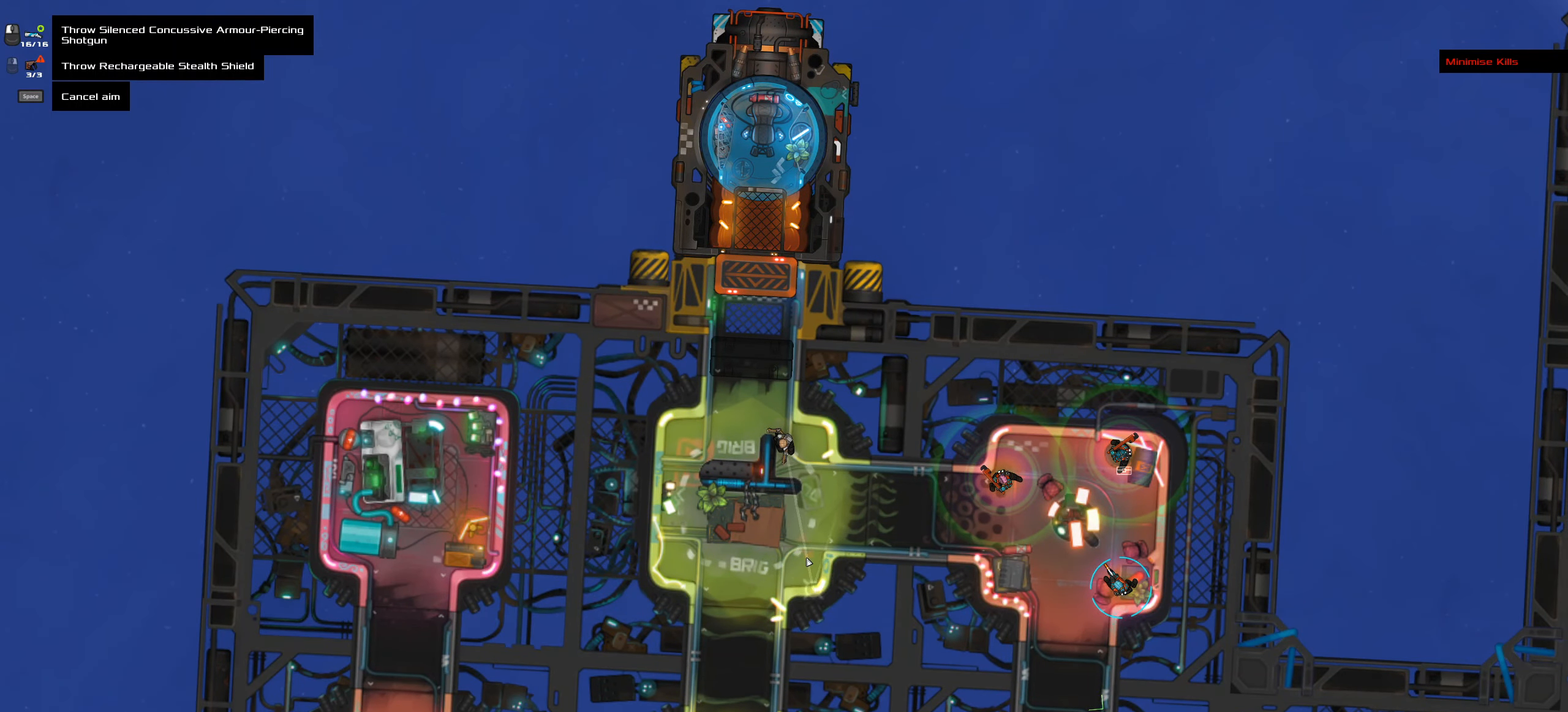
{"keys": [], "mouse": [], "events": [[167, "ctrl_l", "down"], [350, "ctrl_l", "up"]]}
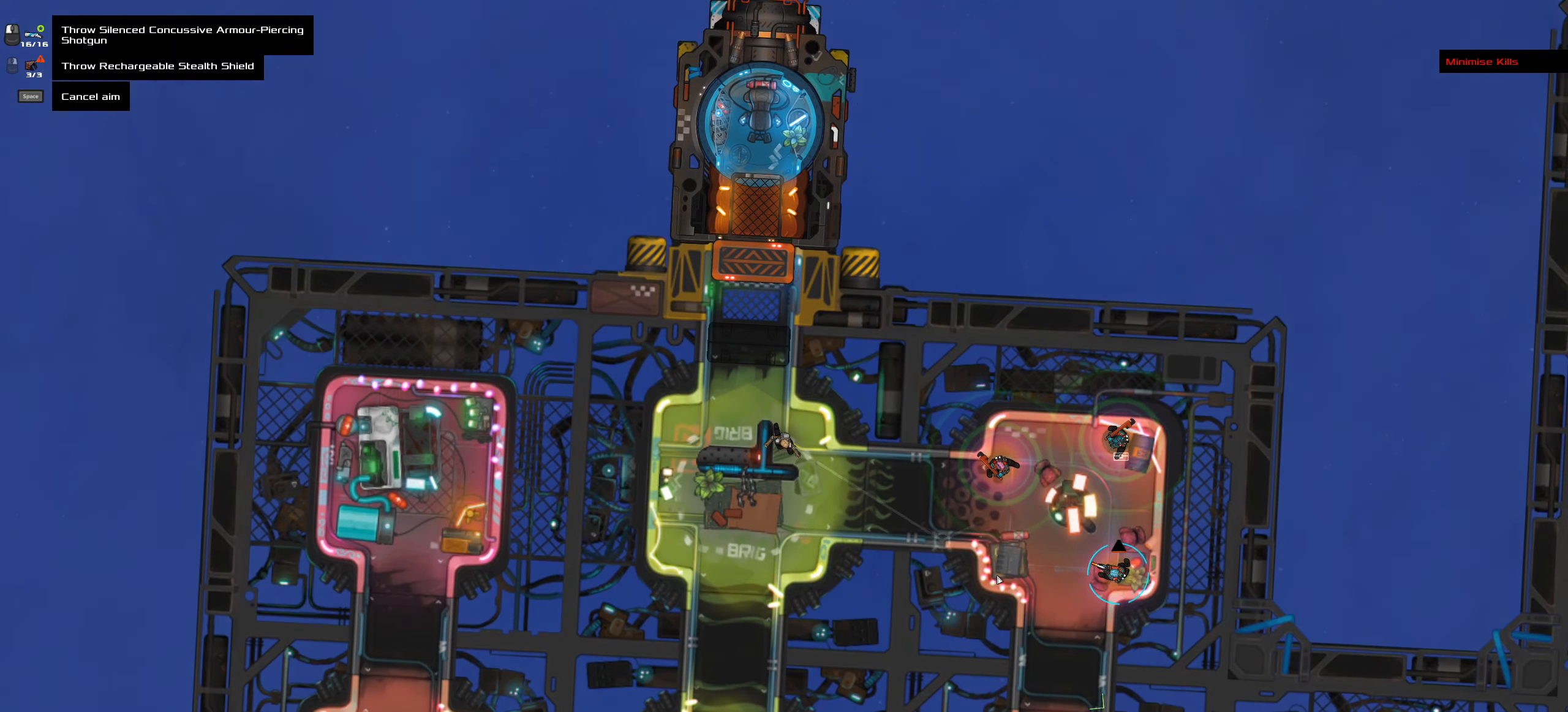
{"keys": [], "mouse": [], "events": []}
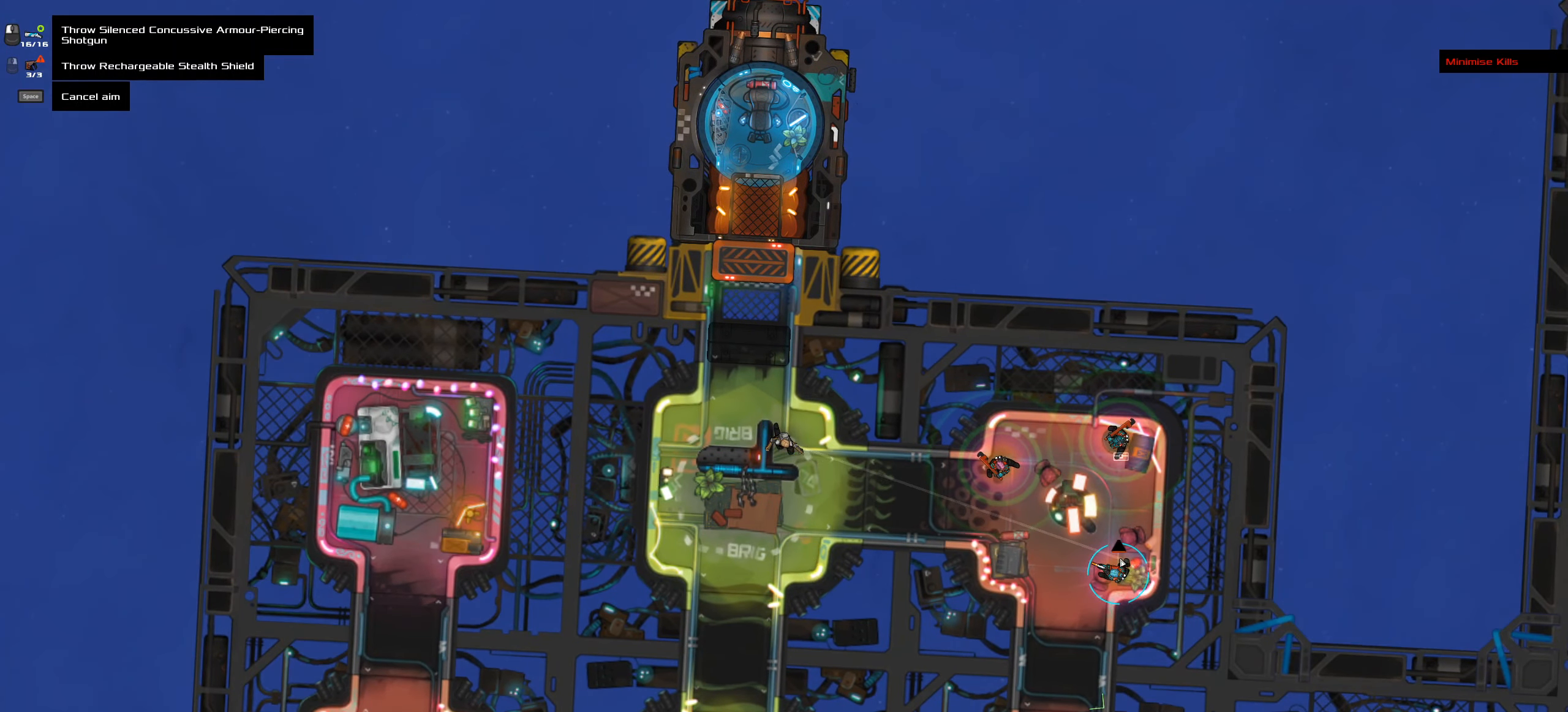
{"keys": [], "mouse": [], "events": []}
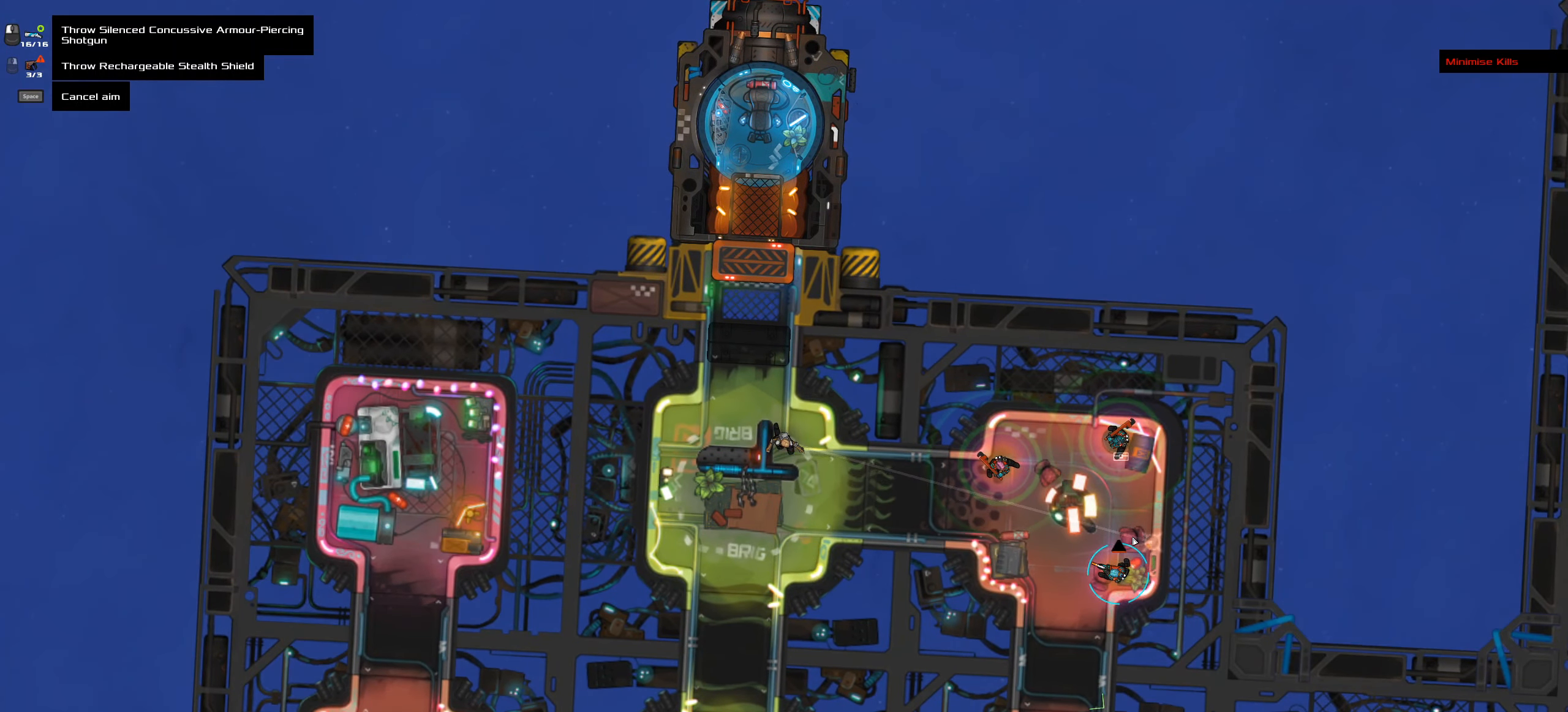
{"keys": [], "mouse": [], "events": []}
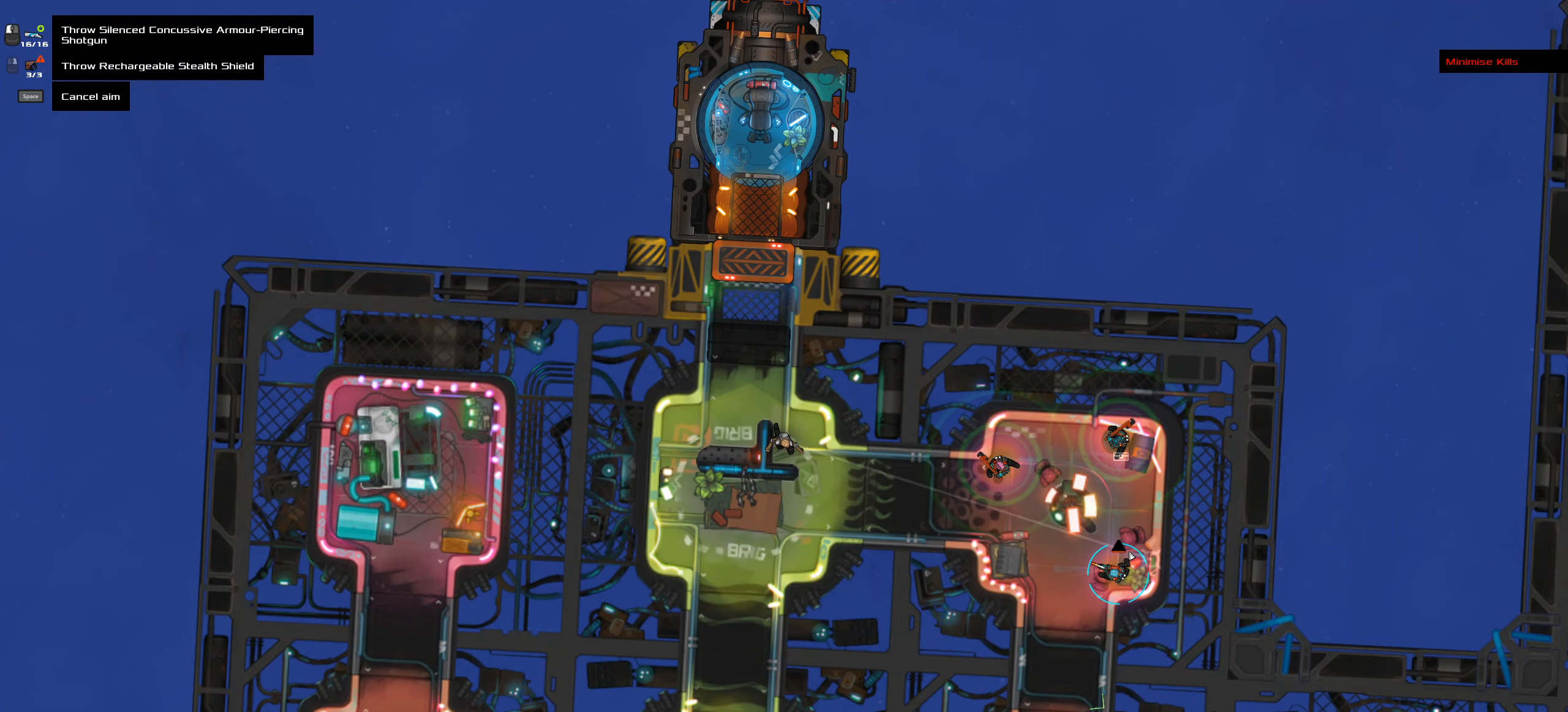
{"keys": [], "mouse": [], "events": []}
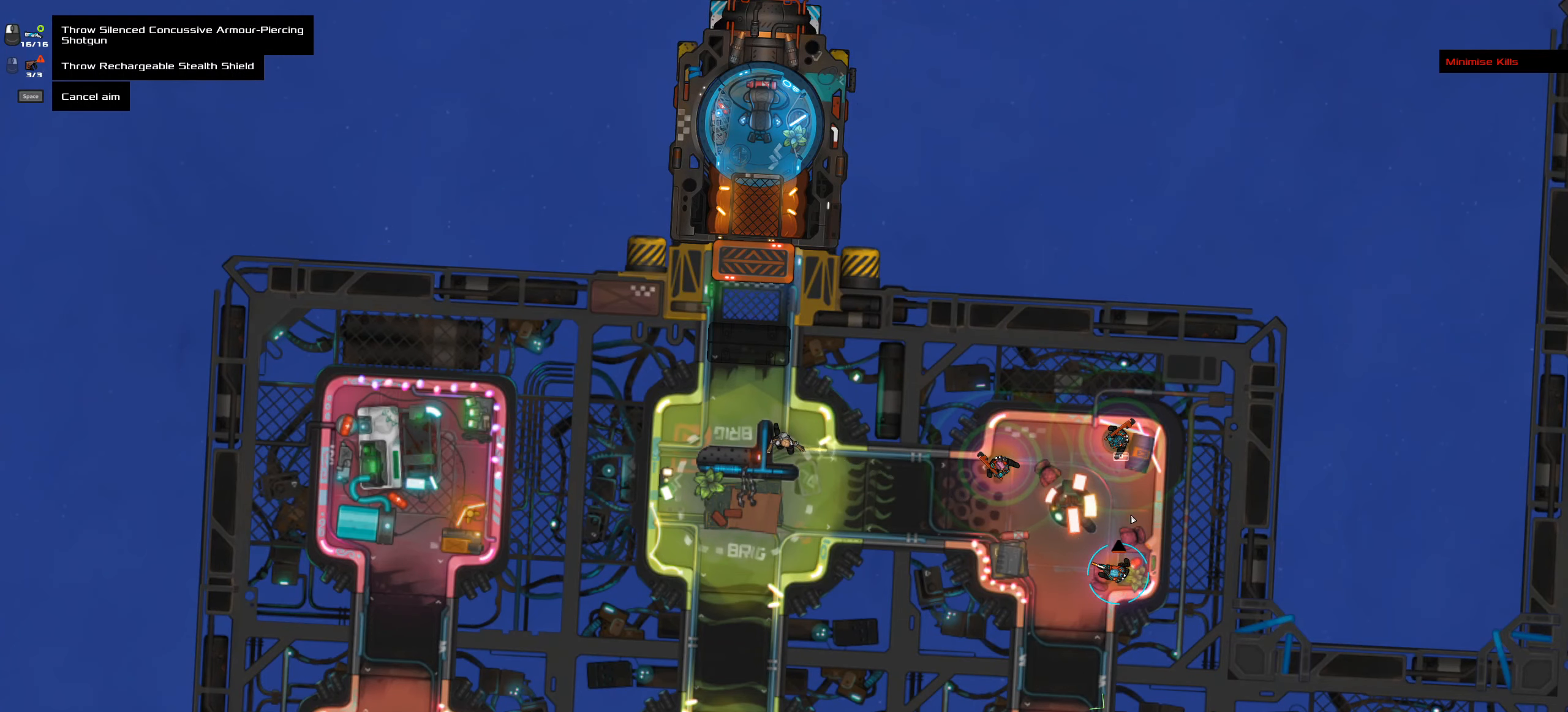
{"keys": [], "mouse": [], "events": []}
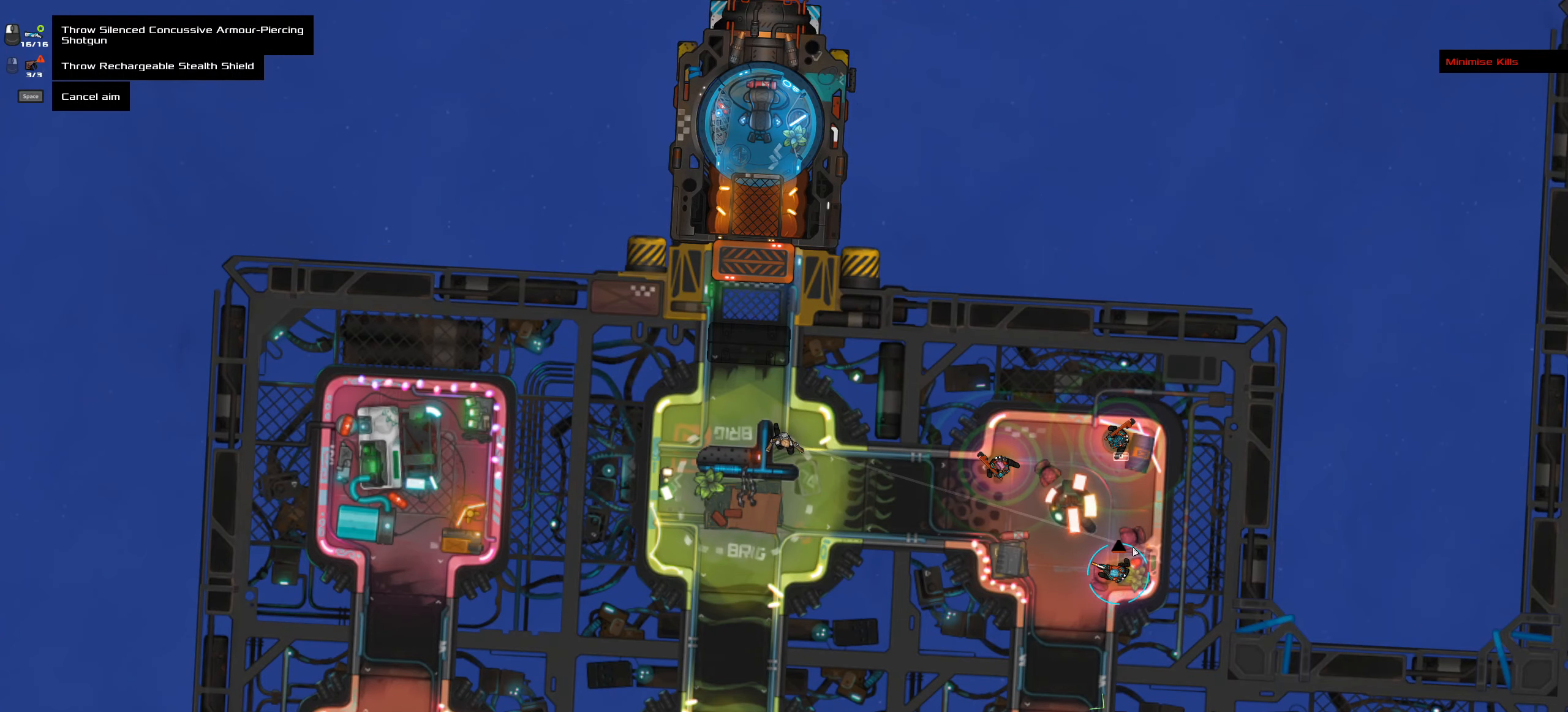
{"keys": [], "mouse": [], "events": []}
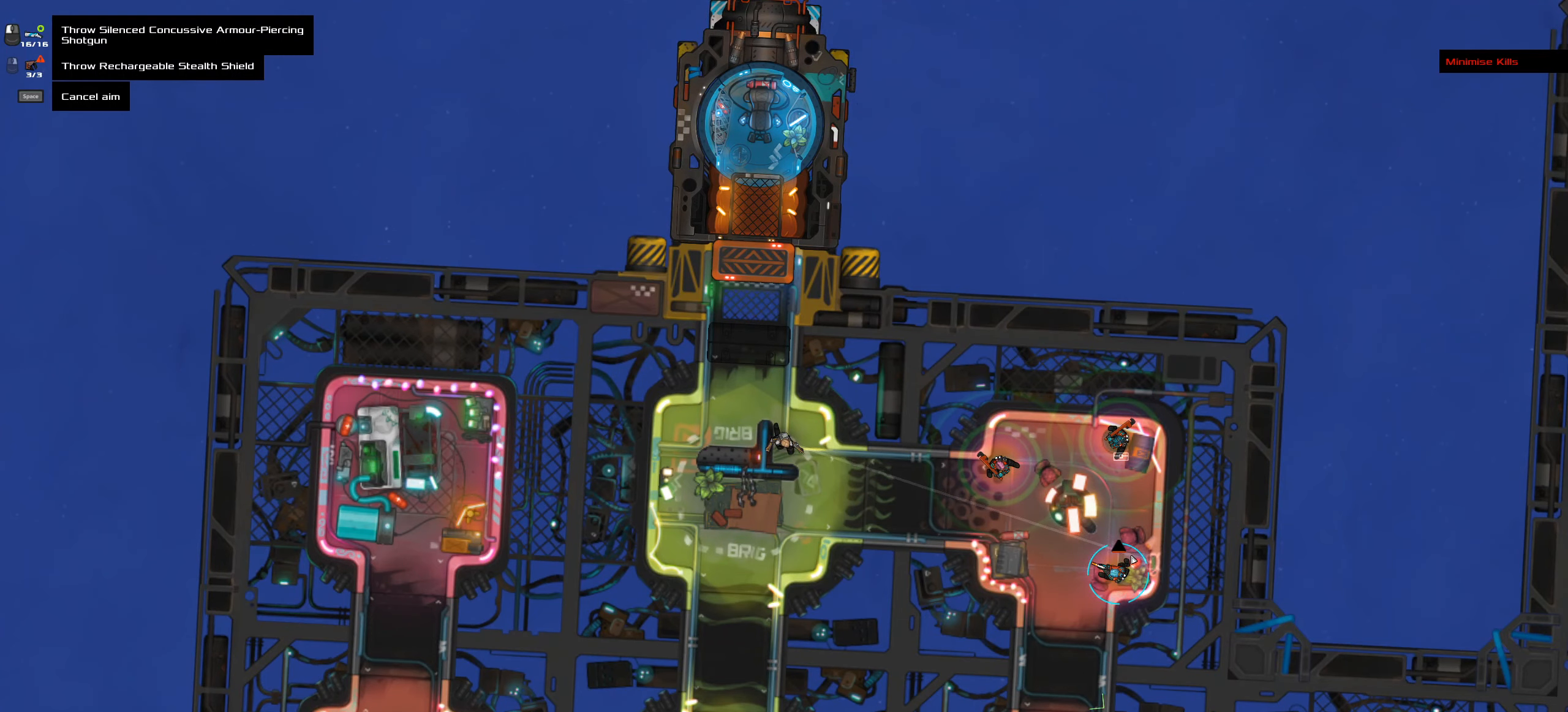
{"keys": [], "mouse": [], "events": []}
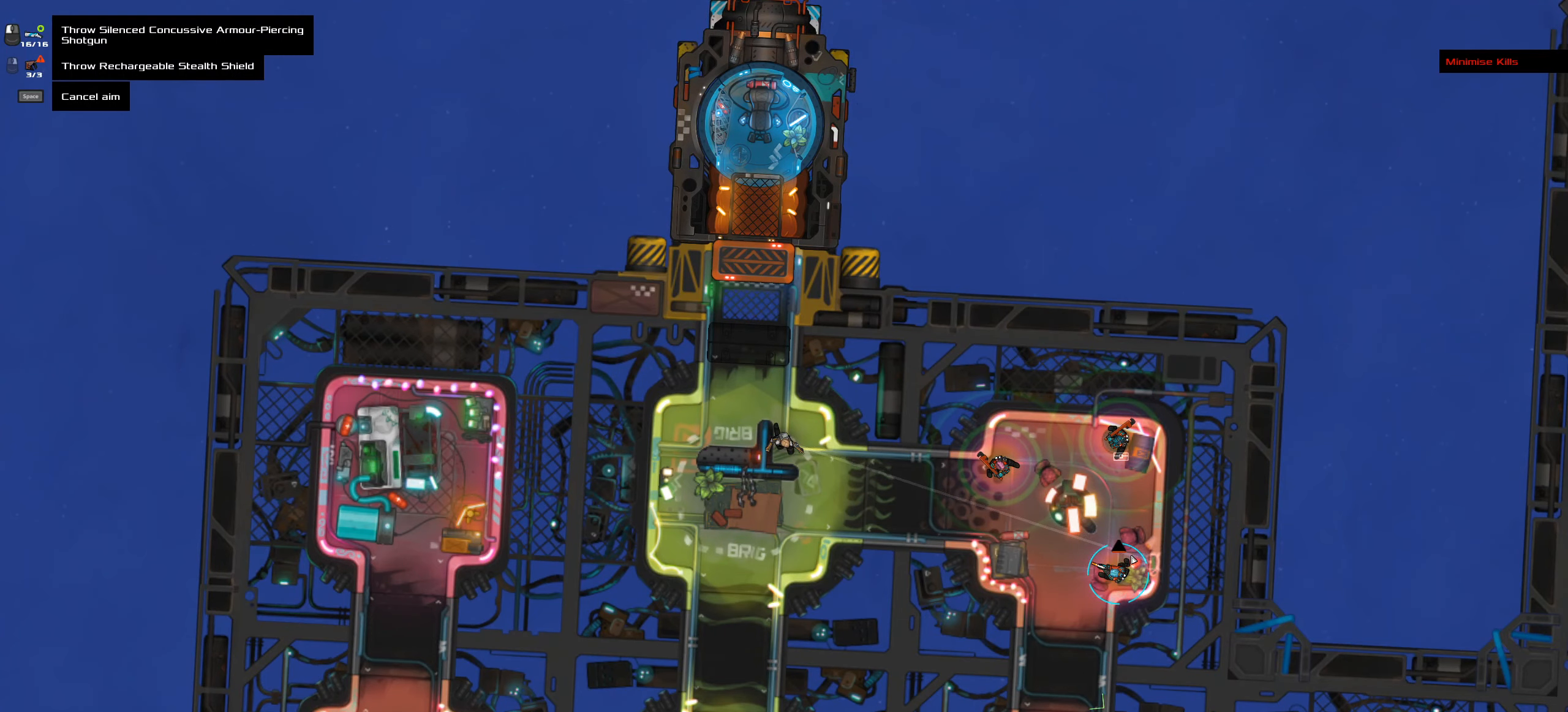
{"keys": [], "mouse": [], "events": [[67, "space", "down"], [200, "space", "up"]]}
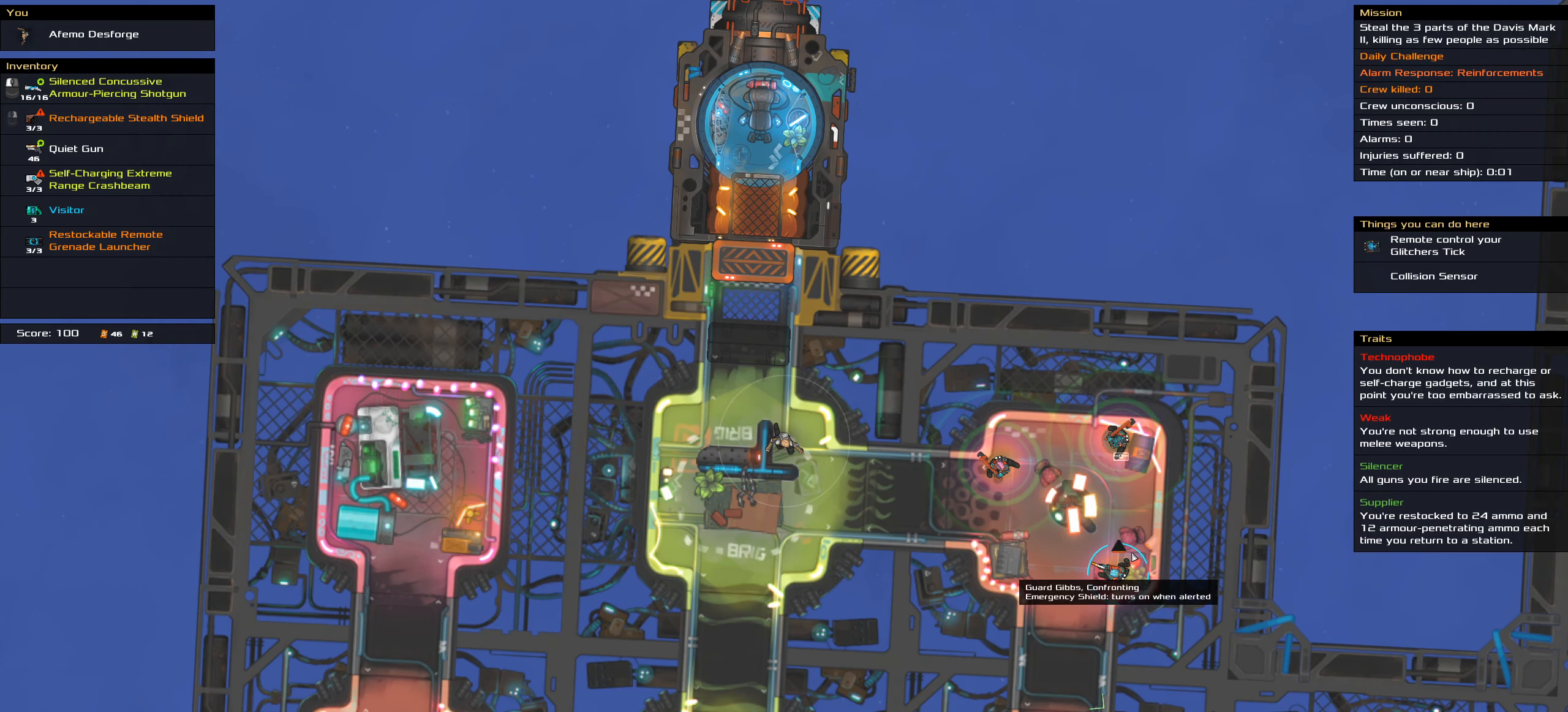
{"keys": [], "mouse": ["left"], "events": [[217, "mouse_left", "down"]]}